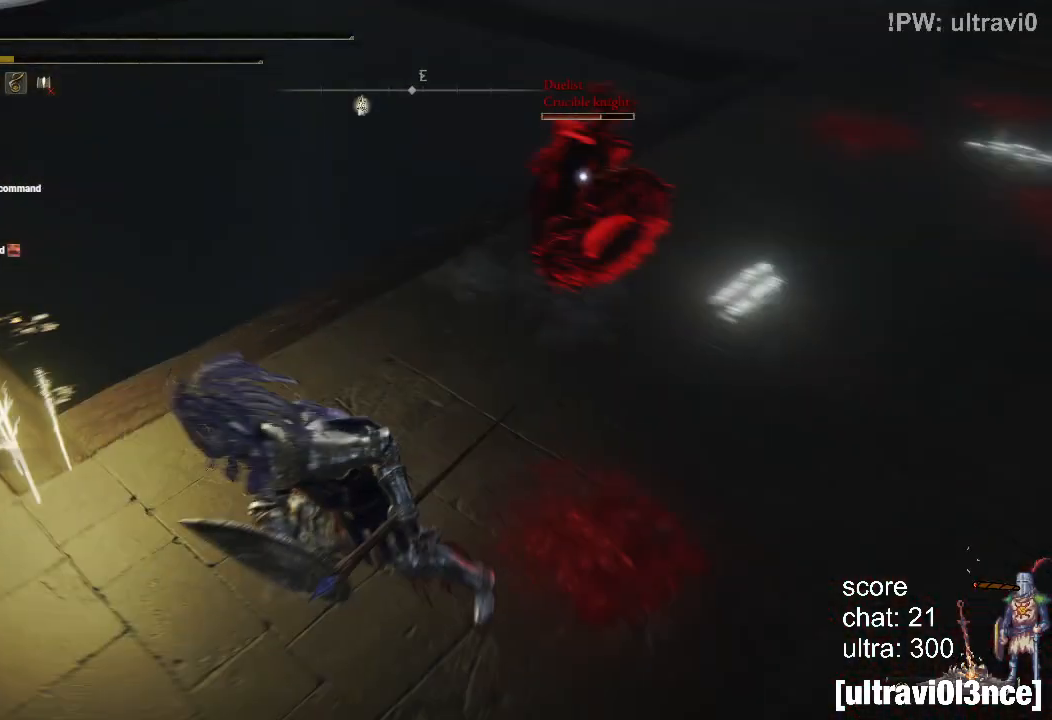
Gameplay with a controller (PlayStation layout); each line is a JSON object with the inputs held at the frame after it. "events" lists button and stick changes between this image and that frame as [ms after this image, input, new state], when the widget could be followed in between.
{"buttons": [], "left_stick": "up", "right_stick": "center", "events": [[383, "R3", "down"], [467, "R3", "up"], [467, "left_stick", "up"]]}
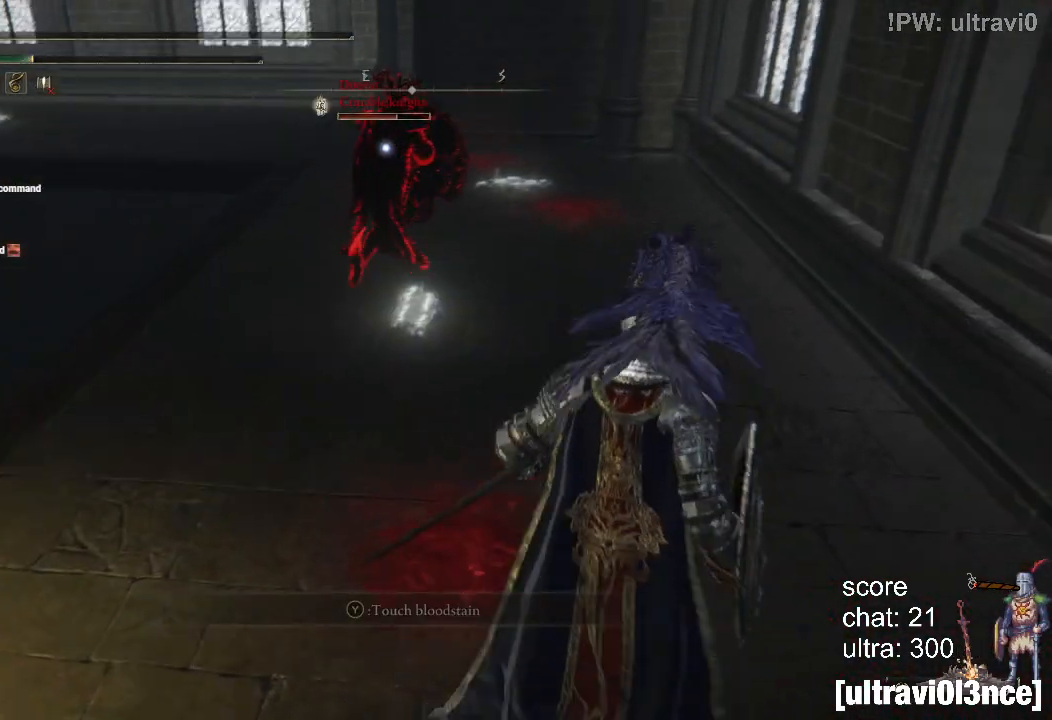
{"buttons": [], "left_stick": "center", "right_stick": "center", "events": [[183, "CIRCLE", "down"], [300, "CIRCLE", "up"], [450, "left_stick", "center"]]}
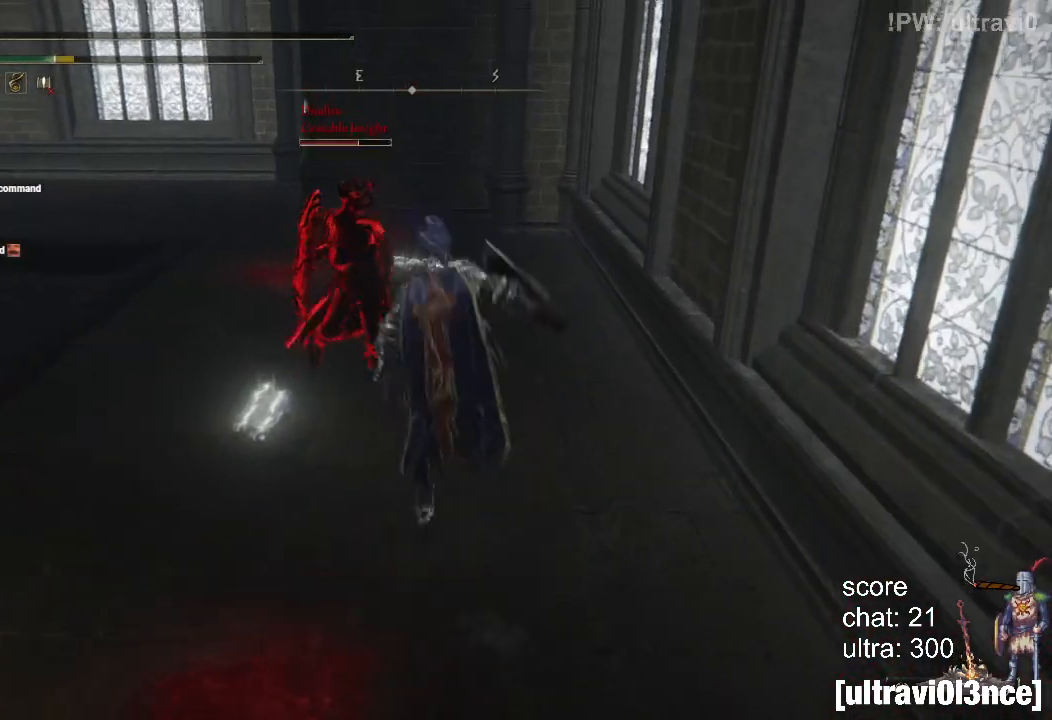
{"buttons": ["CIRCLE"], "left_stick": "down", "right_stick": "center", "events": [[433, "CIRCLE", "down"], [450, "left_stick", "down"]]}
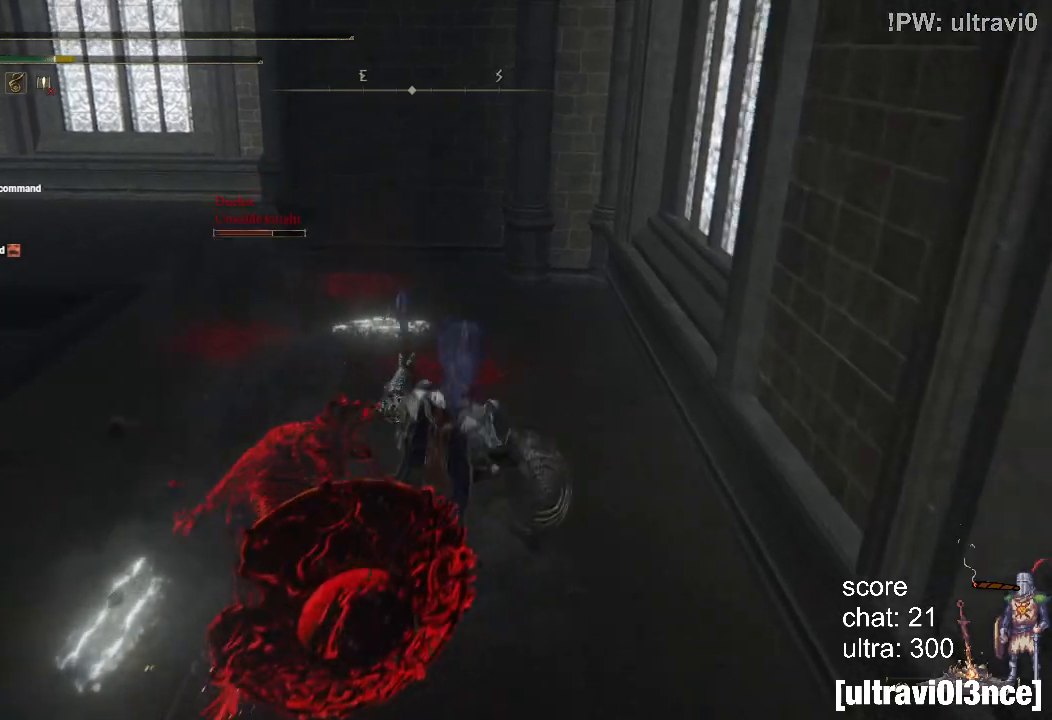
{"buttons": ["R3"], "left_stick": "down-left", "right_stick": "left", "events": [[33, "CIRCLE", "up"], [167, "right_stick", "left"], [467, "R3", "down"], [467, "left_stick", "down-left"]]}
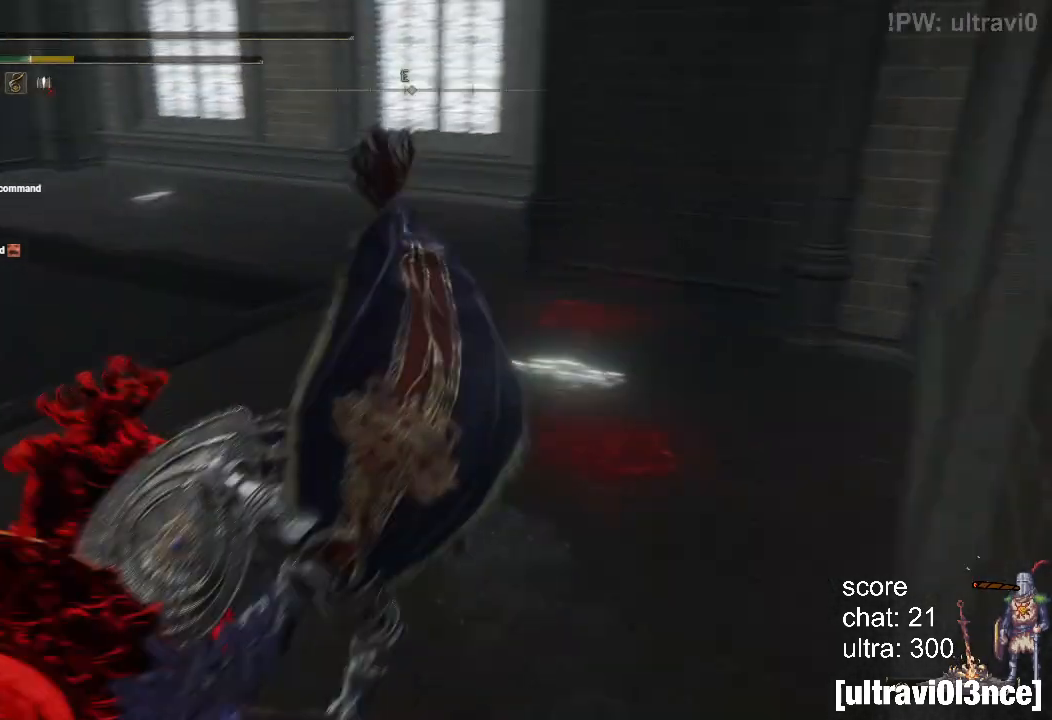
{"buttons": [], "left_stick": "center", "right_stick": "center", "events": [[50, "left_stick", "left"], [133, "R3", "up"], [167, "left_stick", "up"], [167, "right_stick", "up"], [200, "R1", "down"], [250, "right_stick", "center"], [350, "R1", "up"], [417, "left_stick", "center"]]}
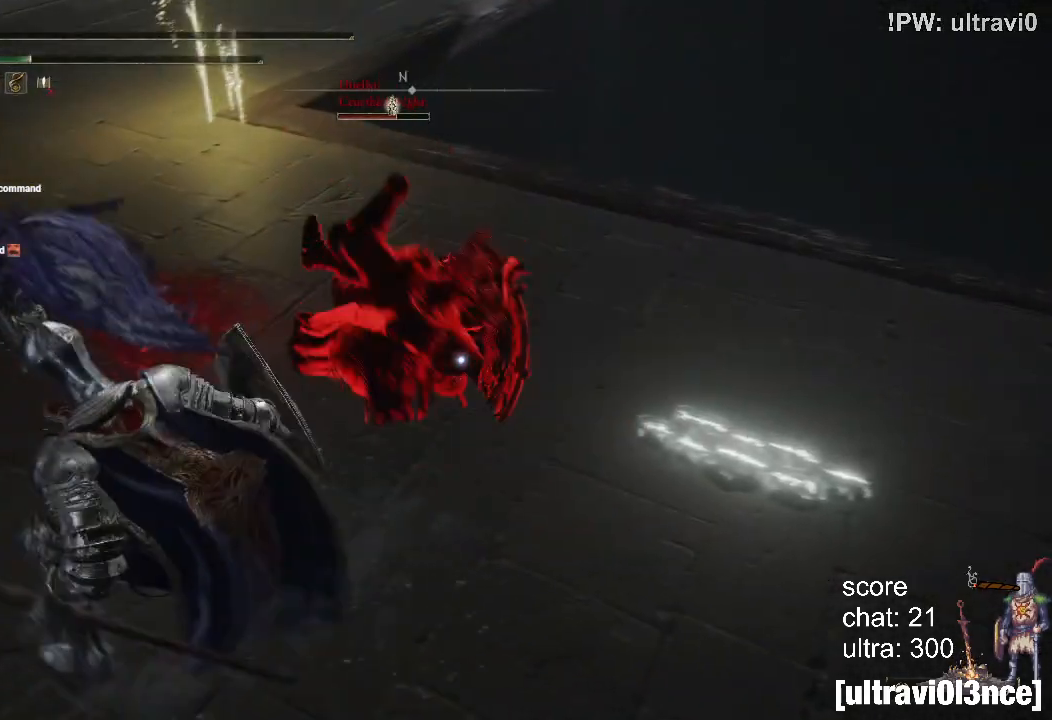
{"buttons": ["R3"], "left_stick": "down", "right_stick": "center", "events": [[417, "left_stick", "down"], [450, "R3", "down"]]}
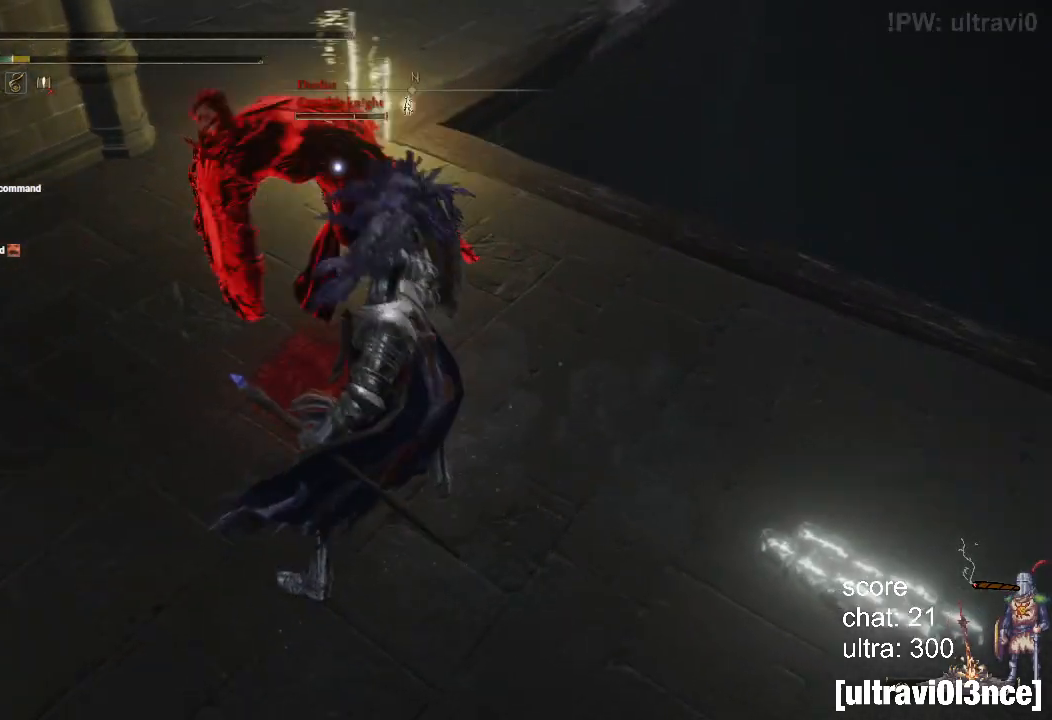
{"buttons": [], "left_stick": "down-left", "right_stick": "center", "events": [[67, "R3", "up"], [67, "left_stick", "down-right"], [100, "right_stick", "up-left"], [233, "left_stick", "down-left"], [250, "right_stick", "center"]]}
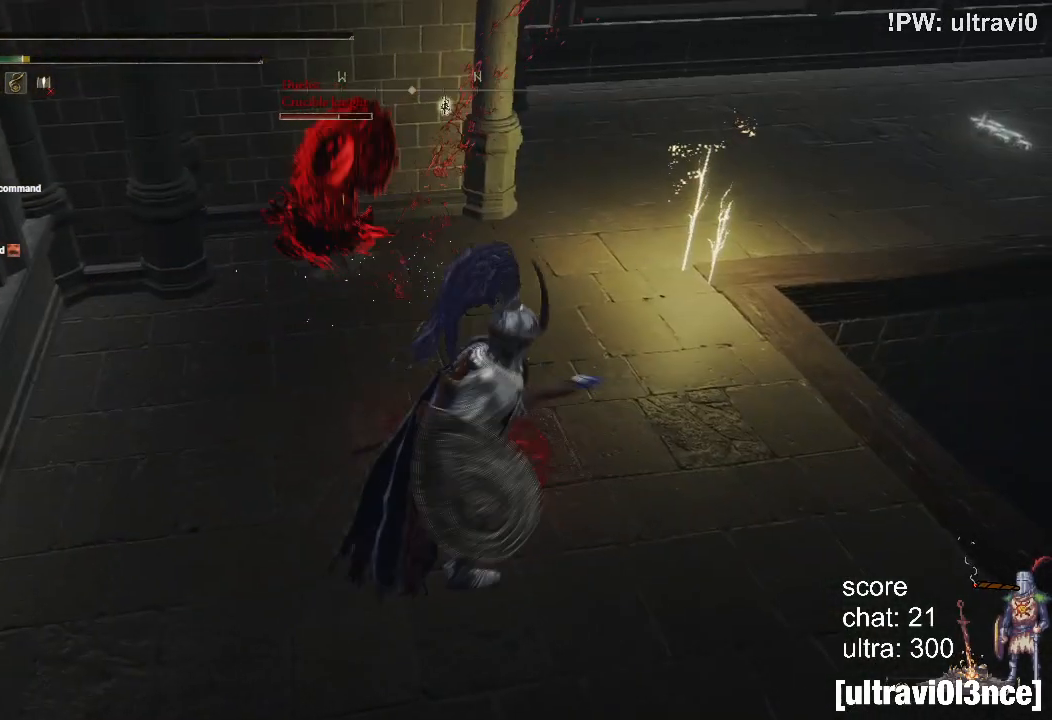
{"buttons": [], "left_stick": "down", "right_stick": "center", "events": [[317, "left_stick", "down"]]}
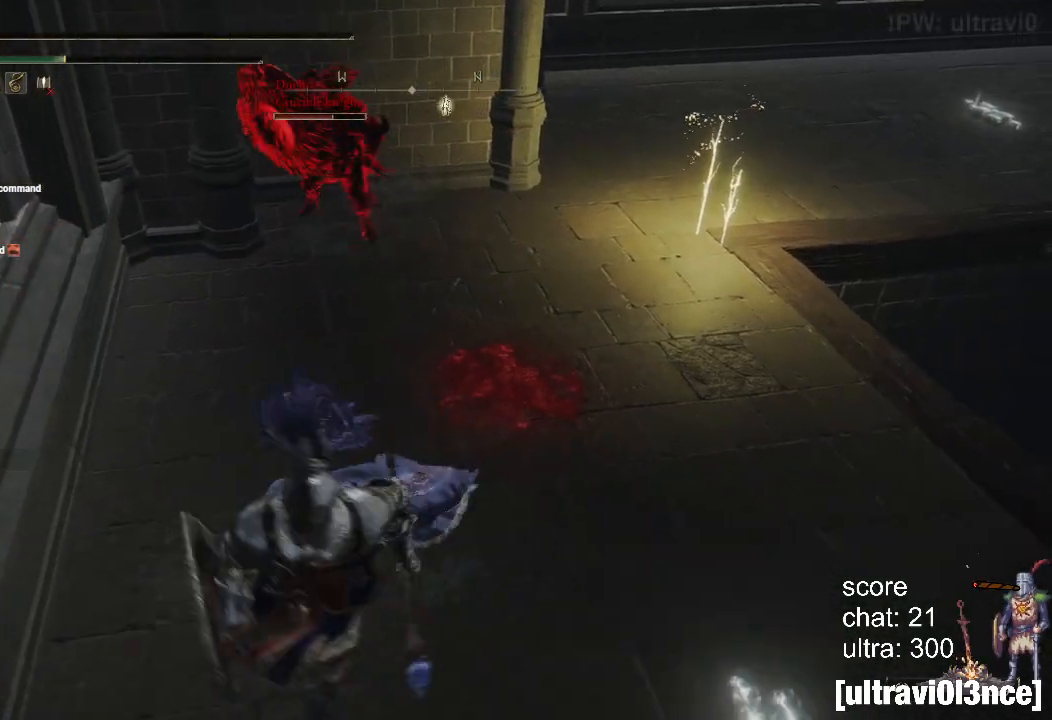
{"buttons": [], "left_stick": "up", "right_stick": "up-left", "events": [[150, "CIRCLE", "down"], [267, "CIRCLE", "up"], [300, "left_stick", "right"], [367, "left_stick", "up"], [383, "right_stick", "up-left"]]}
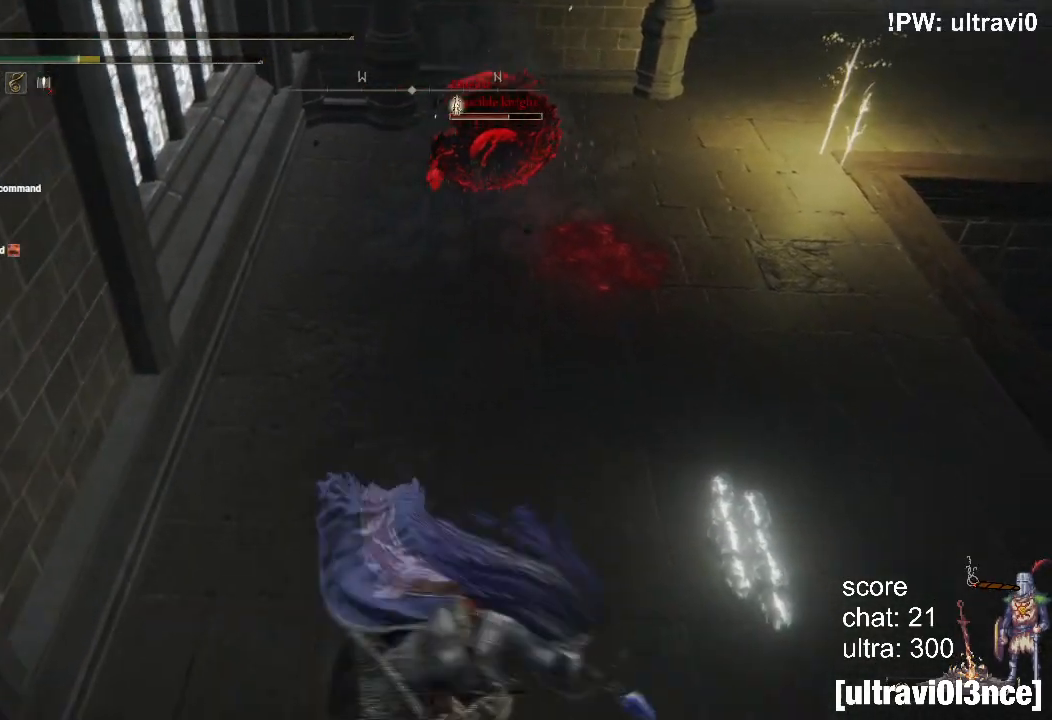
{"buttons": [], "left_stick": "center", "right_stick": "center", "events": [[150, "left_stick", "center"], [467, "right_stick", "center"]]}
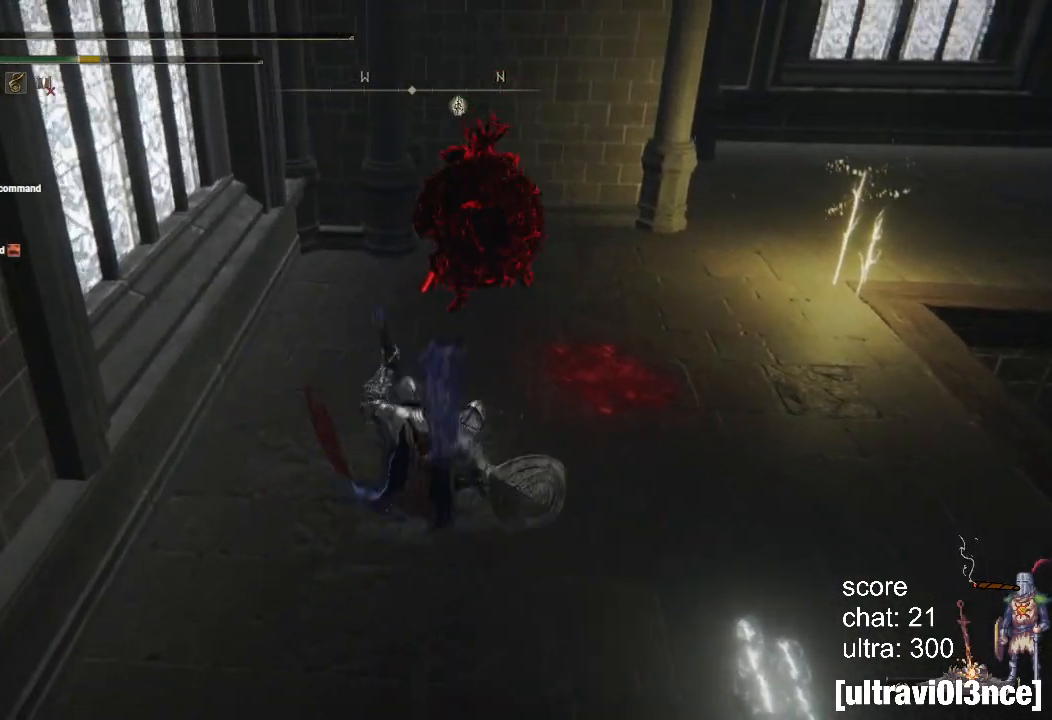
{"buttons": [], "left_stick": "down", "right_stick": "center", "events": [[167, "left_stick", "down"], [300, "CIRCLE", "down"], [400, "CIRCLE", "up"]]}
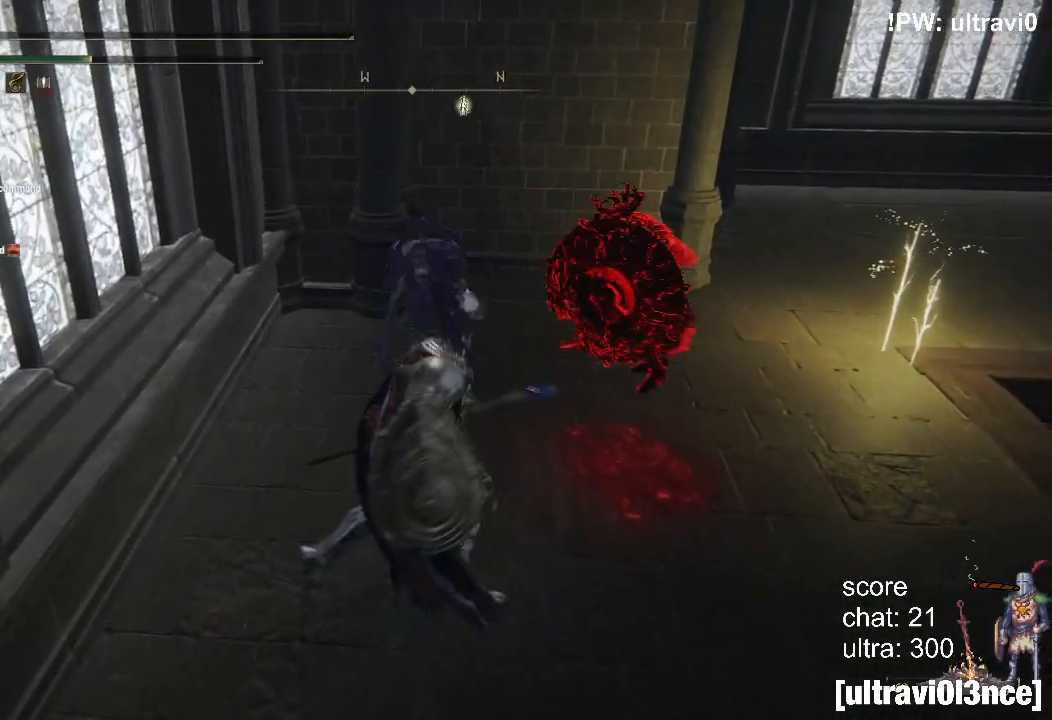
{"buttons": [], "left_stick": "center", "right_stick": "up", "events": [[233, "left_stick", "center"], [283, "right_stick", "up"]]}
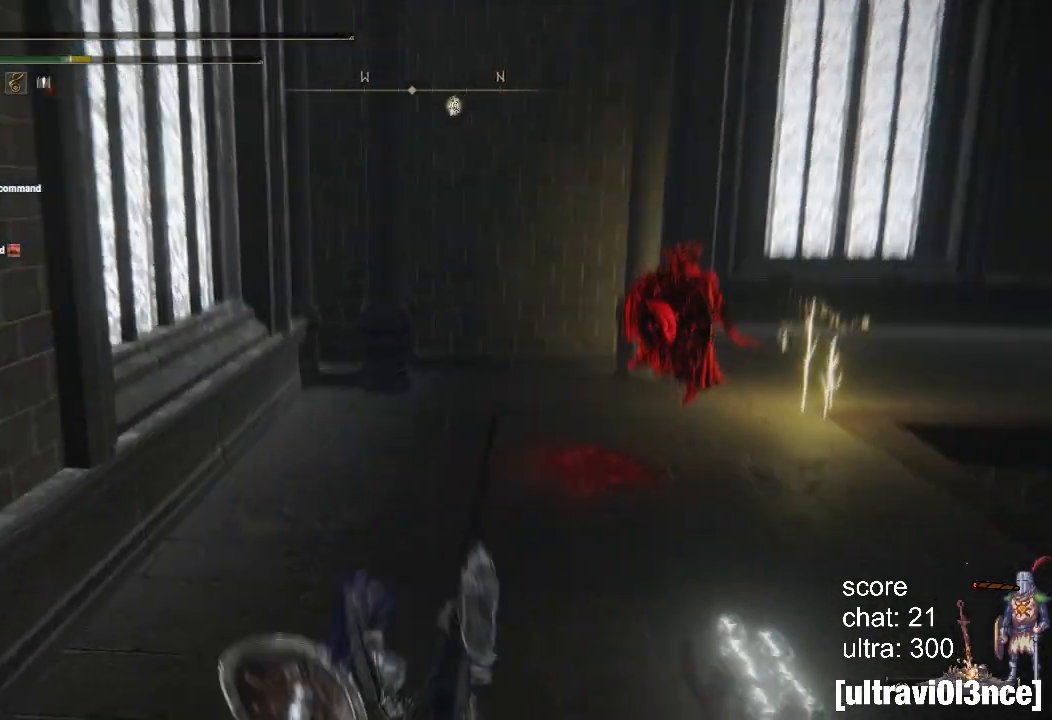
{"buttons": [], "left_stick": "up", "right_stick": "down-right", "events": [[17, "right_stick", "center"], [183, "left_stick", "up"], [183, "right_stick", "right"], [233, "right_stick", "down-right"]]}
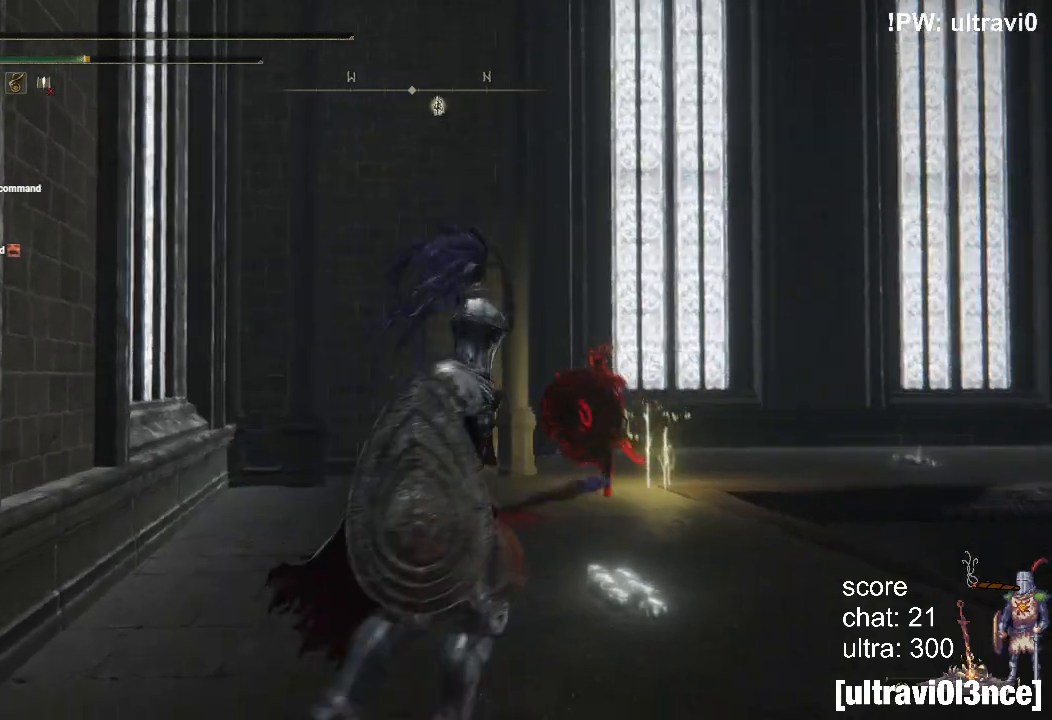
{"buttons": [], "left_stick": "up", "right_stick": "down-right", "events": []}
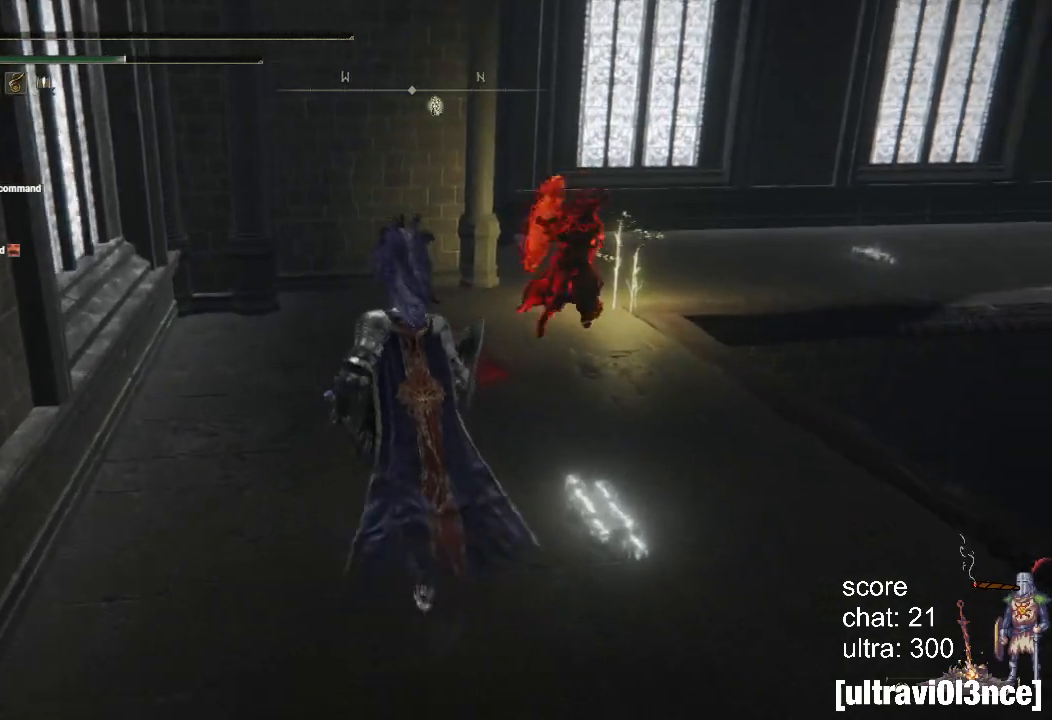
{"buttons": [], "left_stick": "up", "right_stick": "down-right", "events": [[183, "CIRCLE", "down"], [300, "CIRCLE", "up"]]}
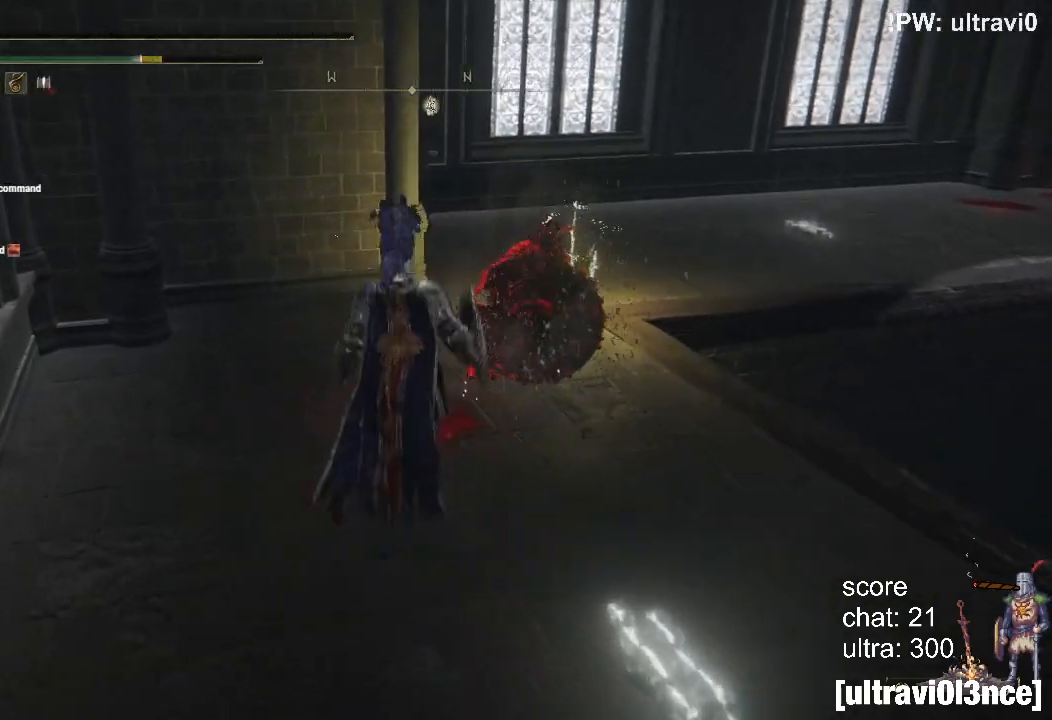
{"buttons": ["CIRCLE"], "left_stick": "center", "right_stick": "center", "events": [[17, "left_stick", "center"], [150, "right_stick", "center"], [400, "CIRCLE", "down"]]}
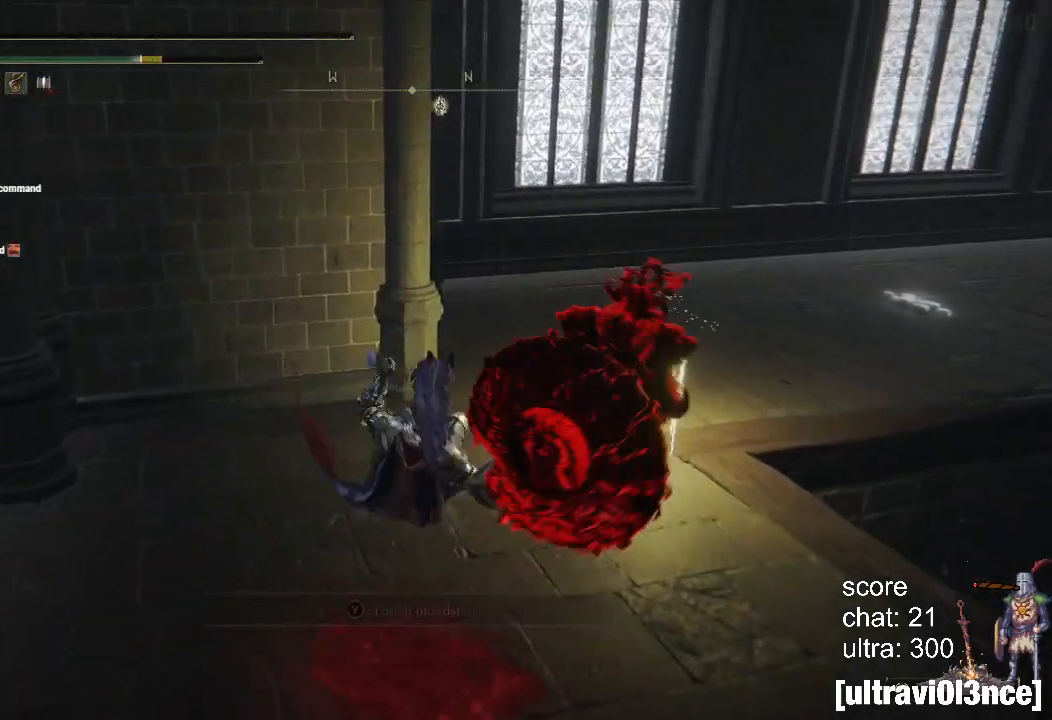
{"buttons": [], "left_stick": "down", "right_stick": "center", "events": [[67, "CIRCLE", "up"], [67, "left_stick", "down"]]}
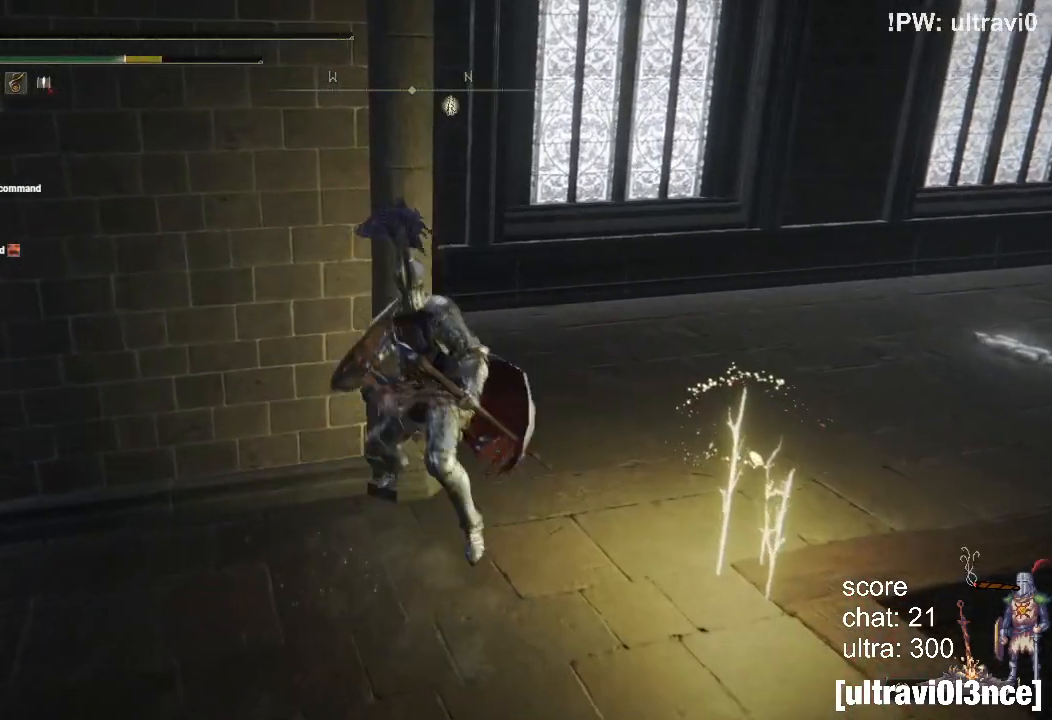
{"buttons": [], "left_stick": "up-left", "right_stick": "left", "events": [[67, "left_stick", "center"], [100, "right_stick", "left"], [200, "left_stick", "left"], [500, "left_stick", "up-left"]]}
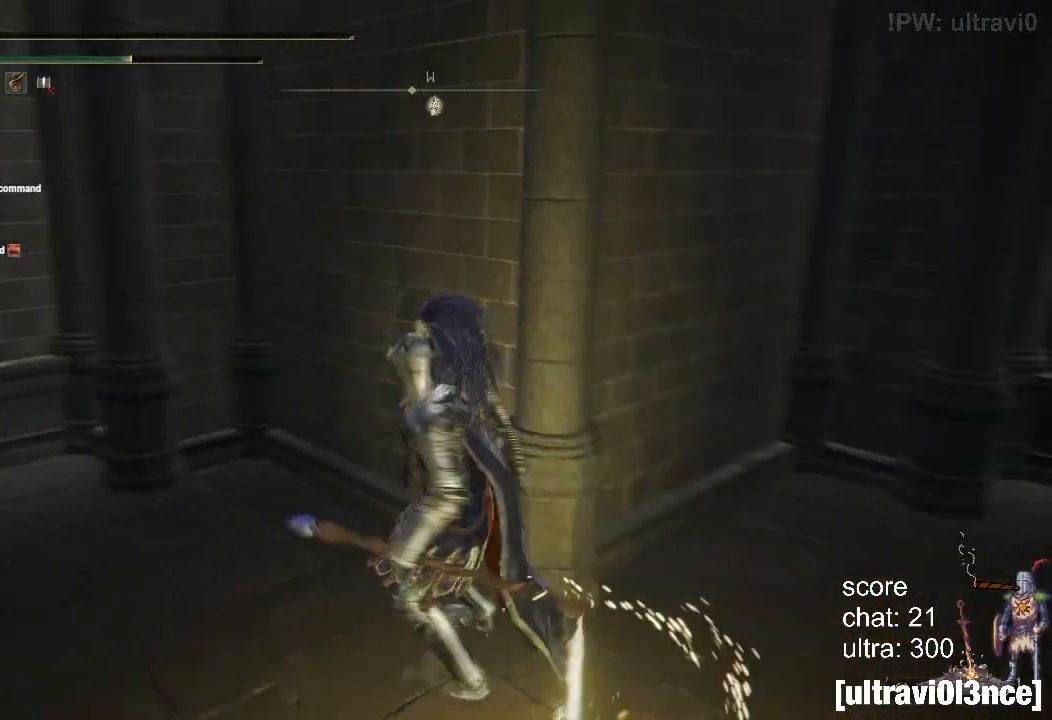
{"buttons": [], "left_stick": "up", "right_stick": "center", "events": [[167, "CIRCLE", "down"], [167, "left_stick", "up"], [283, "CIRCLE", "up"], [467, "right_stick", "center"]]}
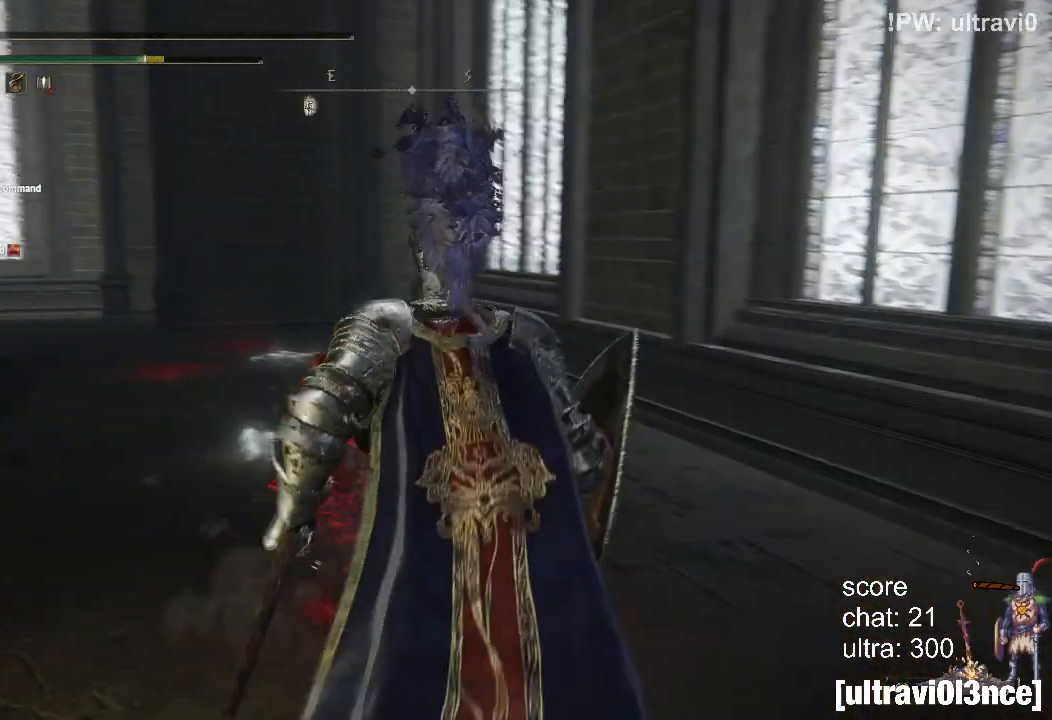
{"buttons": ["CIRCLE"], "left_stick": "center", "right_stick": "center", "events": [[17, "left_stick", "center"], [433, "CIRCLE", "down"]]}
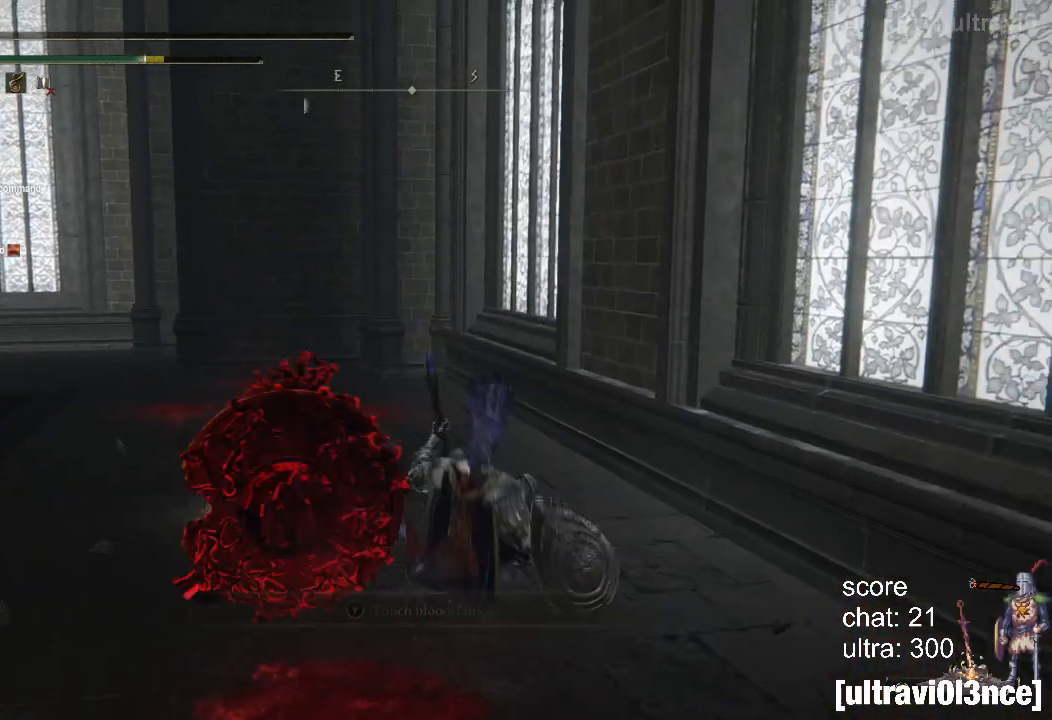
{"buttons": ["R1"], "left_stick": "left", "right_stick": "left", "events": [[50, "CIRCLE", "up"], [50, "left_stick", "down"], [283, "right_stick", "left"], [400, "left_stick", "left"], [500, "R1", "down"]]}
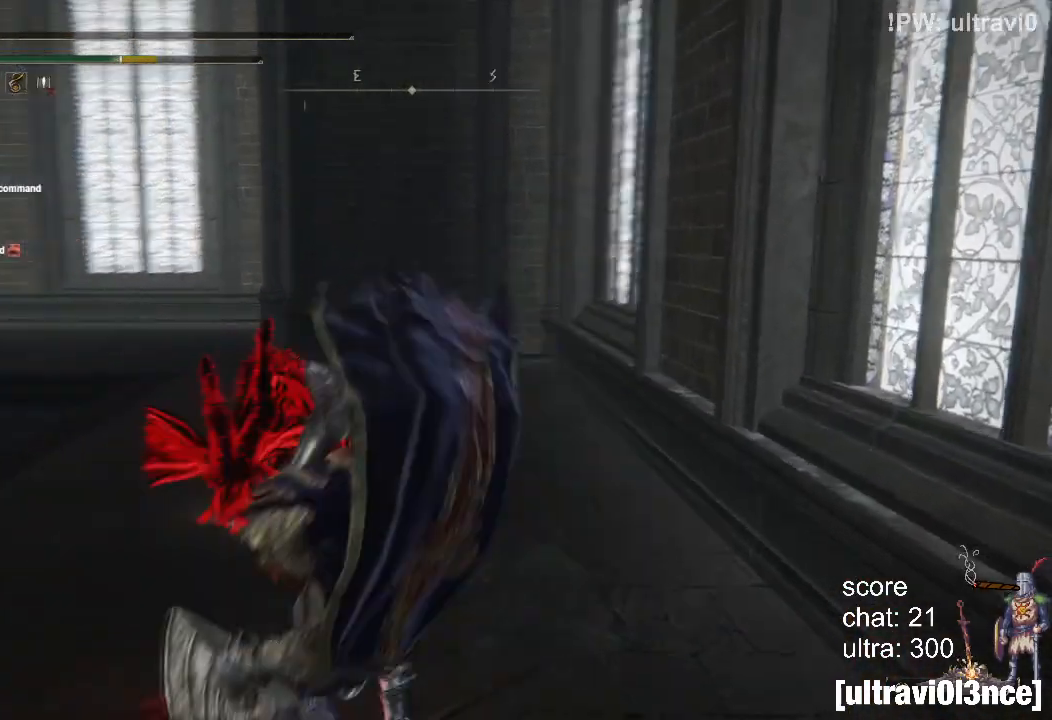
{"buttons": [], "left_stick": "up-right", "right_stick": "center", "events": [[83, "R3", "down"], [83, "left_stick", "up"], [83, "right_stick", "center"], [167, "R3", "up"], [183, "left_stick", "up-right"], [200, "right_stick", "right"], [250, "R1", "up"], [367, "right_stick", "center"]]}
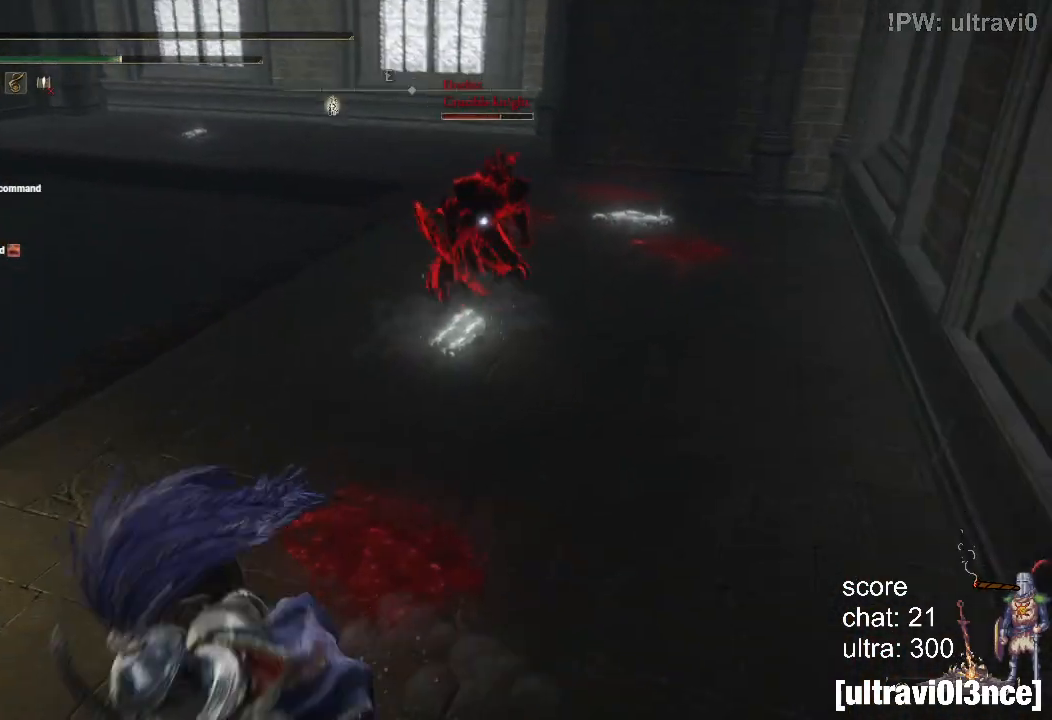
{"buttons": [], "left_stick": "center", "right_stick": "center", "events": [[283, "left_stick", "center"], [367, "R3", "down"], [500, "R3", "up"]]}
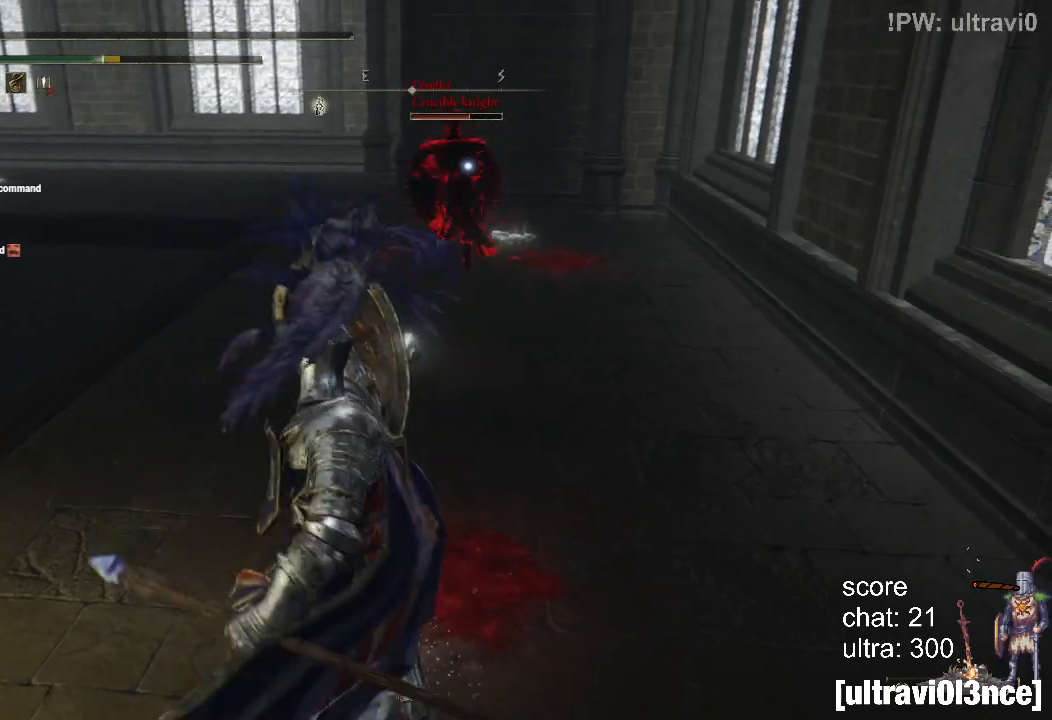
{"buttons": [], "left_stick": "up", "right_stick": "center", "events": [[133, "left_stick", "up"], [250, "CIRCLE", "down"], [383, "CIRCLE", "up"]]}
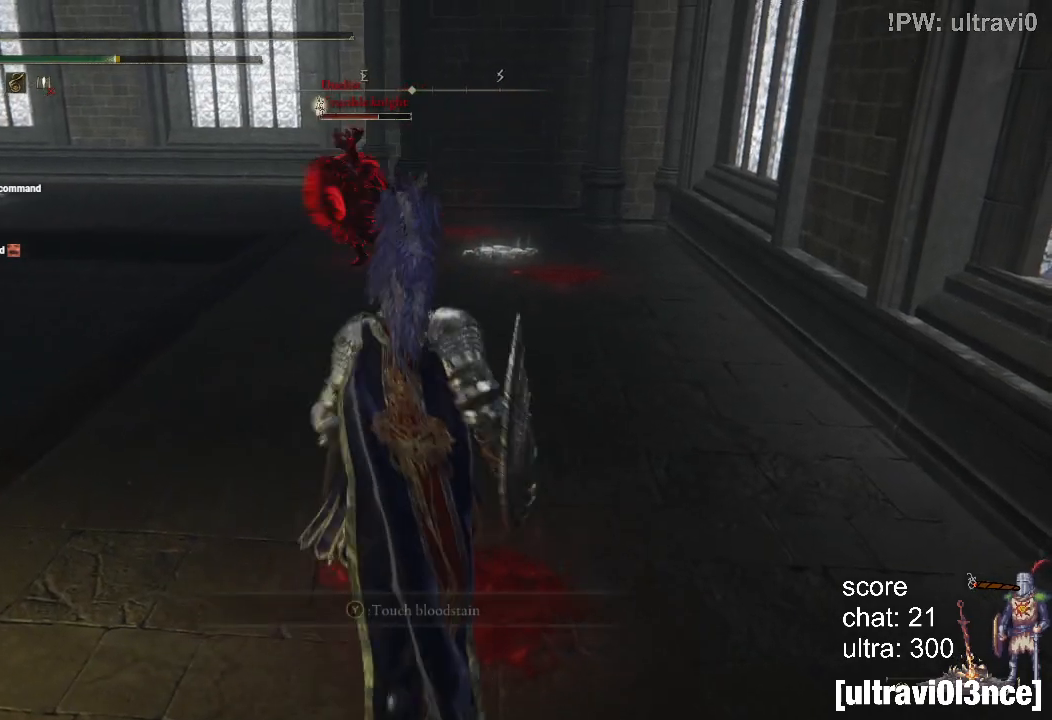
{"buttons": ["CIRCLE"], "left_stick": "center", "right_stick": "center", "events": [[217, "left_stick", "center"], [500, "CIRCLE", "down"]]}
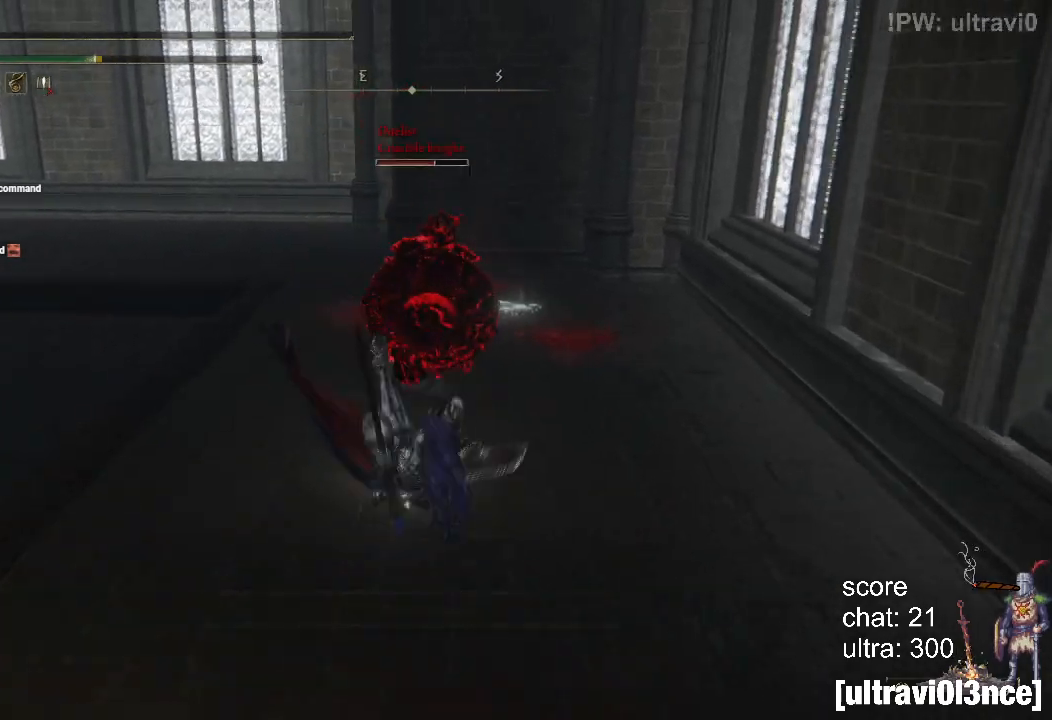
{"buttons": [], "left_stick": "up-right", "right_stick": "right", "events": [[133, "CIRCLE", "up"], [133, "left_stick", "down"], [300, "left_stick", "down-right"], [450, "right_stick", "right"], [500, "left_stick", "up-right"]]}
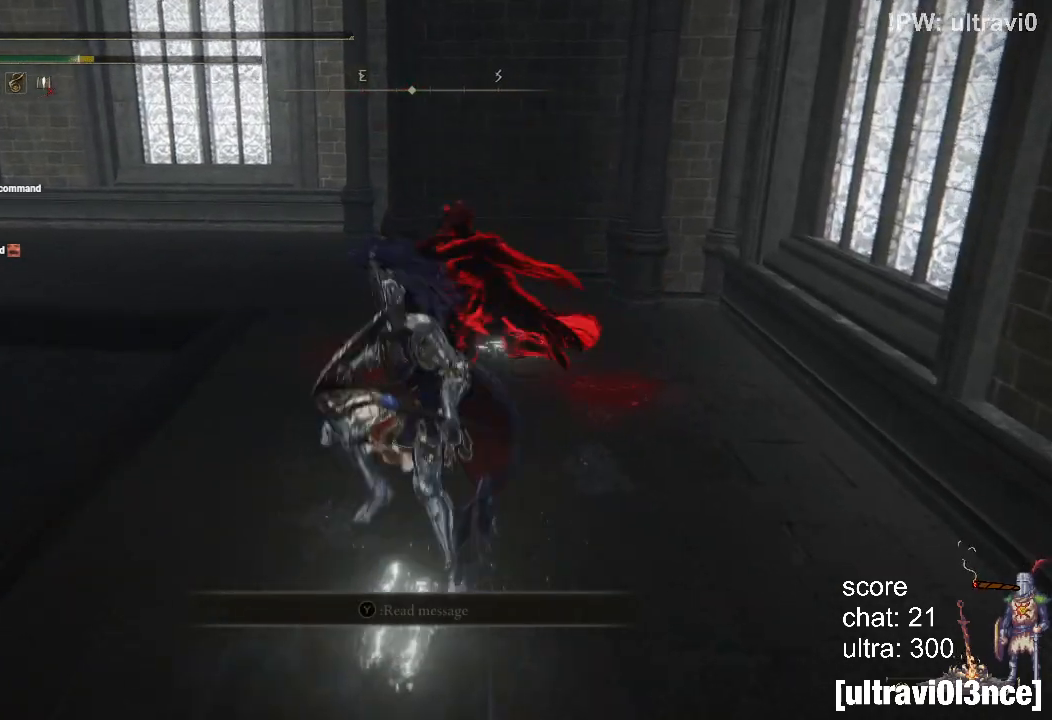
{"buttons": ["R1"], "left_stick": "up", "right_stick": "left", "events": [[100, "left_stick", "up"], [117, "R1", "down"], [117, "right_stick", "center"], [333, "R3", "down"], [467, "R3", "up"], [467, "right_stick", "left"]]}
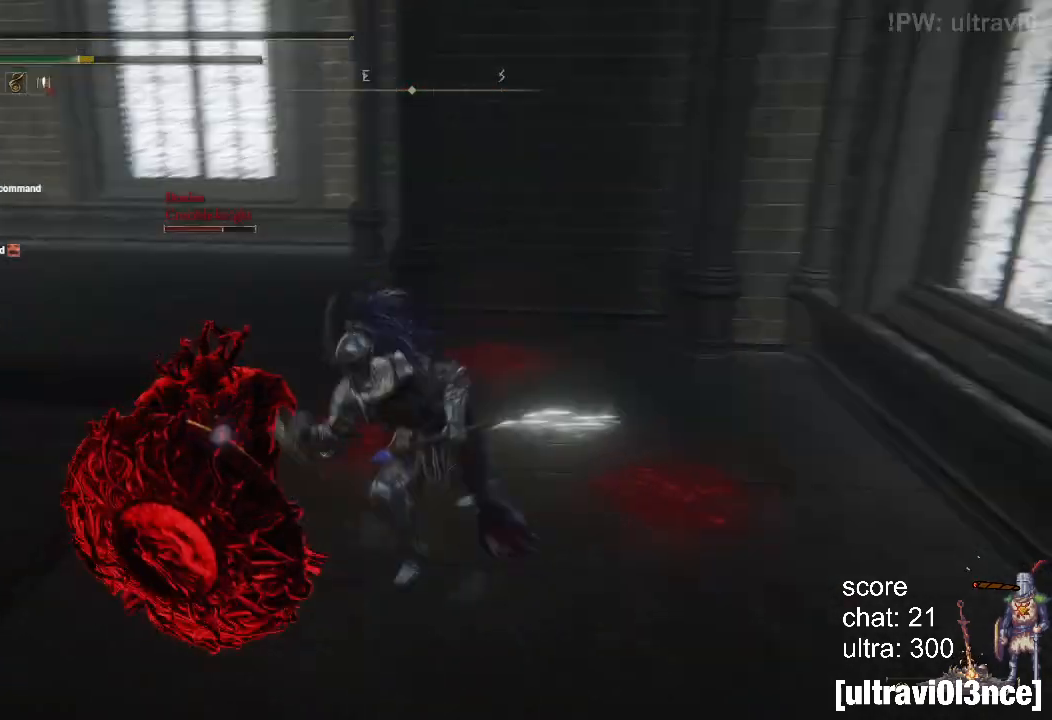
{"buttons": [], "left_stick": "down-left", "right_stick": "center", "events": [[17, "left_stick", "up-right"], [17, "right_stick", "center"], [50, "R1", "up"], [100, "right_stick", "right"], [133, "left_stick", "right"], [150, "right_stick", "down-right"], [233, "left_stick", "down-right"], [433, "right_stick", "center"], [467, "left_stick", "down-left"]]}
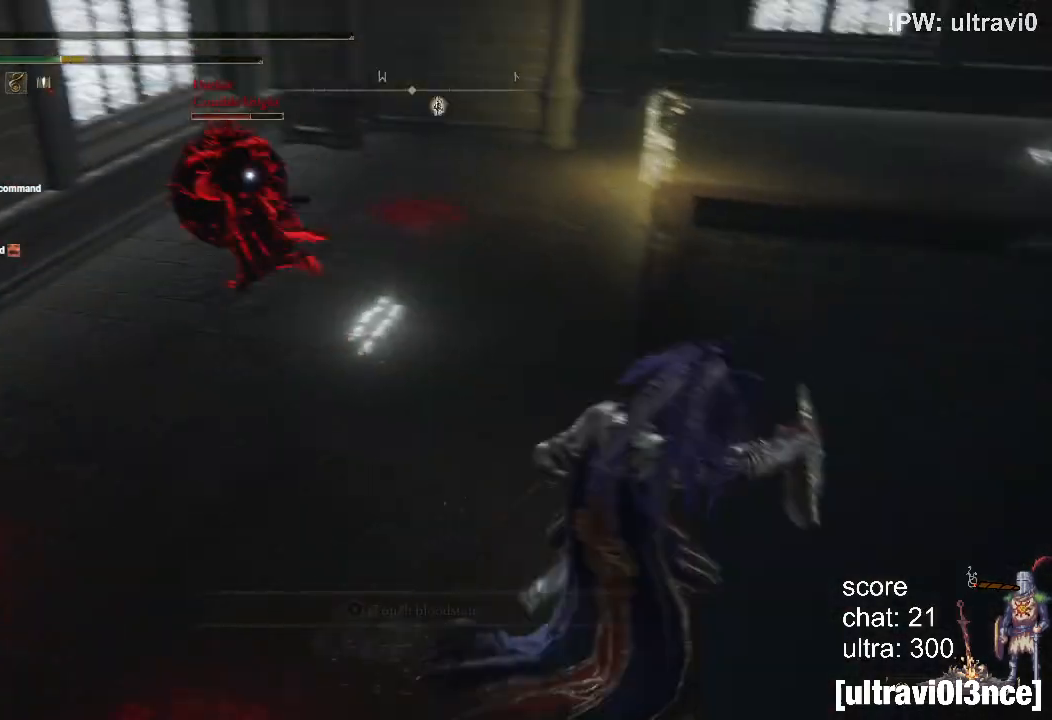
{"buttons": [], "left_stick": "up-left", "right_stick": "center", "events": [[117, "left_stick", "left"], [217, "left_stick", "up-left"], [300, "R3", "down"], [400, "R3", "up"]]}
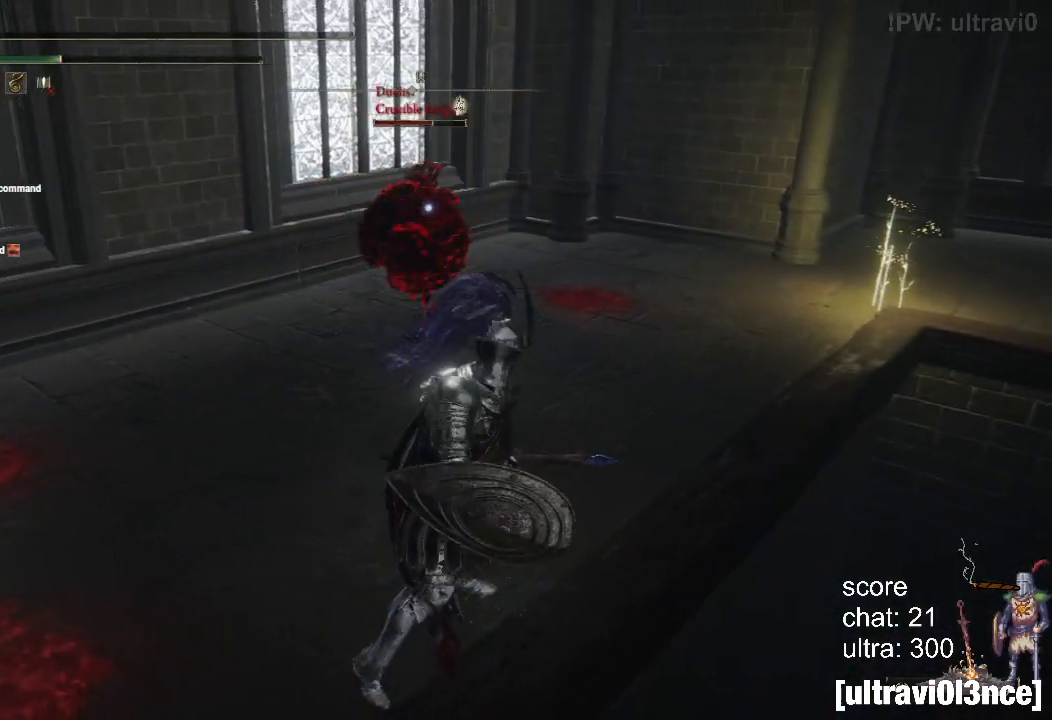
{"buttons": ["CIRCLE"], "left_stick": "up-left", "right_stick": "right", "events": [[483, "CIRCLE", "down"], [483, "right_stick", "right"]]}